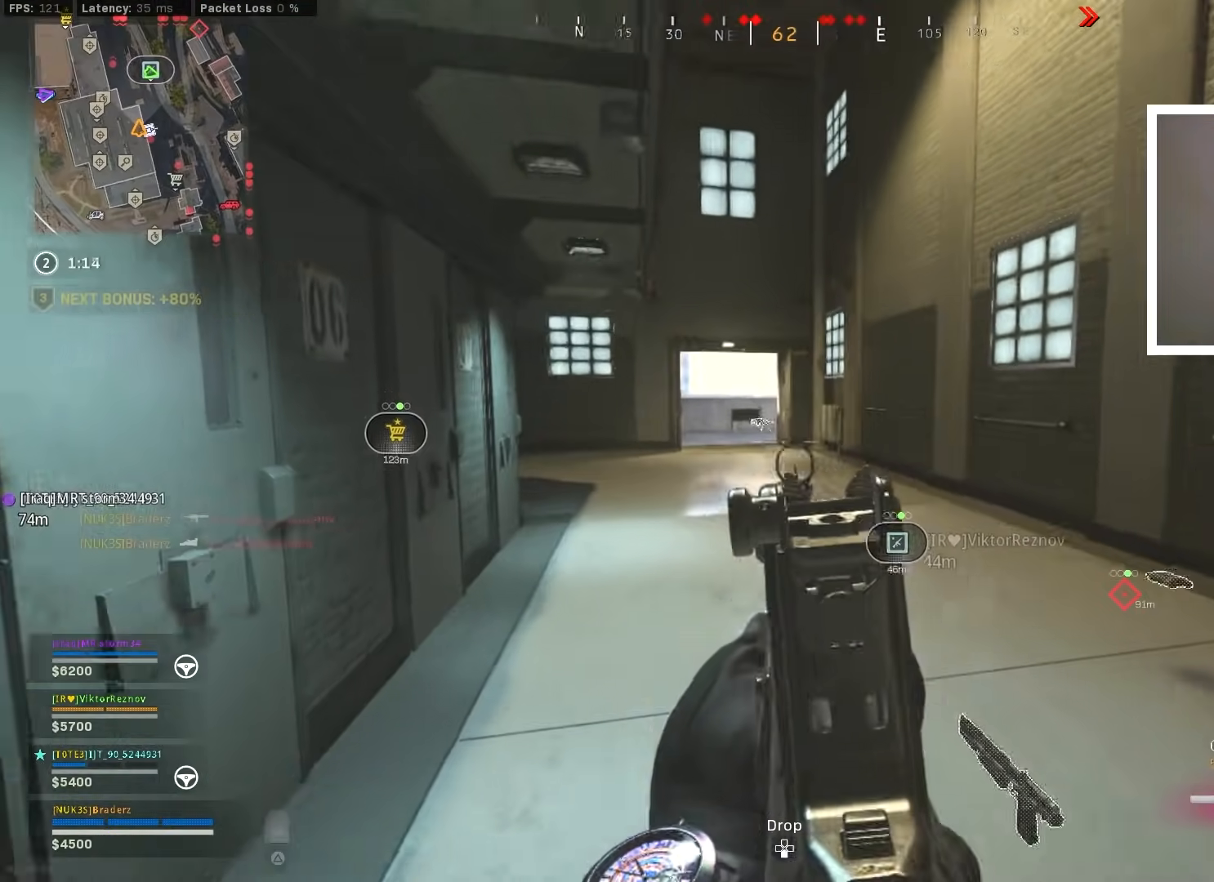
Gameplay with a controller (PlayStation layout); each line is a JSON object with the inputs held at the frame after it. "events" lists button and stick changes between this image and that frame as [ms after this image, input, new state], when the widget could be followed in between.
{"buttons": ["L1"], "left_stick": "up-left", "right_stick": "center", "events": [[167, "right_stick", "right"], [250, "right_stick", "center"], [300, "right_stick", "up-right"], [400, "right_stick", "center"]]}
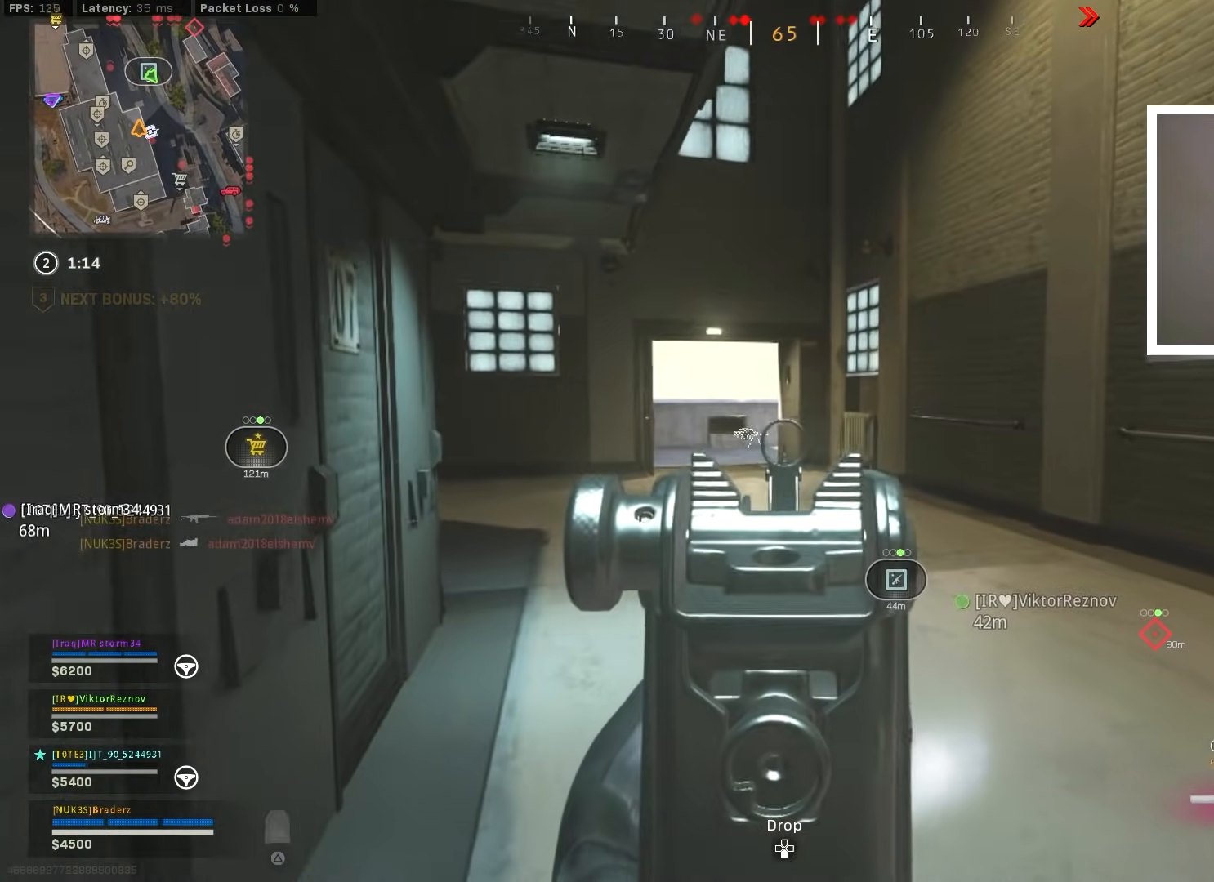
{"buttons": ["L1"], "left_stick": "up-left", "right_stick": "right", "events": [[400, "right_stick", "right"]]}
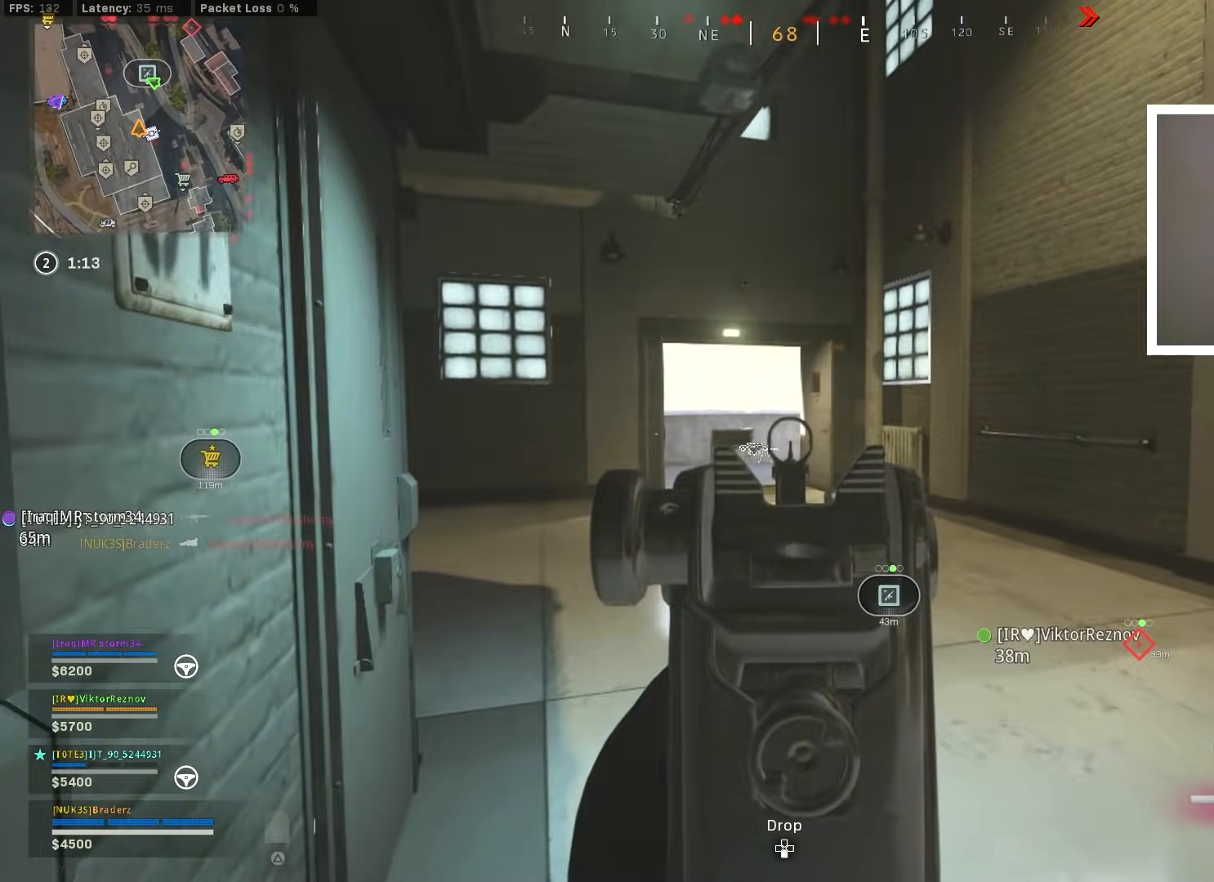
{"buttons": ["L1"], "left_stick": "up-left", "right_stick": "center", "events": [[484, "right_stick", "center"]]}
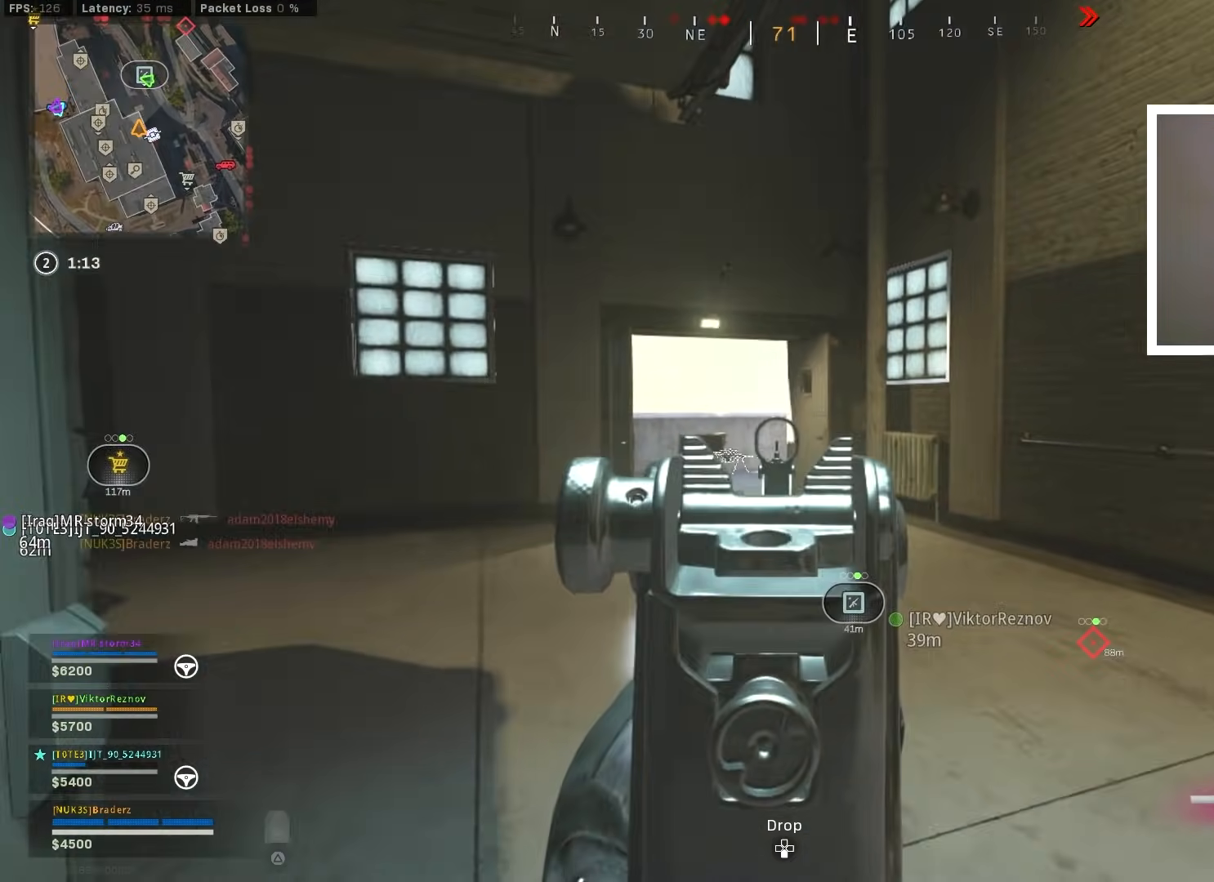
{"buttons": ["L1"], "left_stick": "up-left", "right_stick": "center", "events": []}
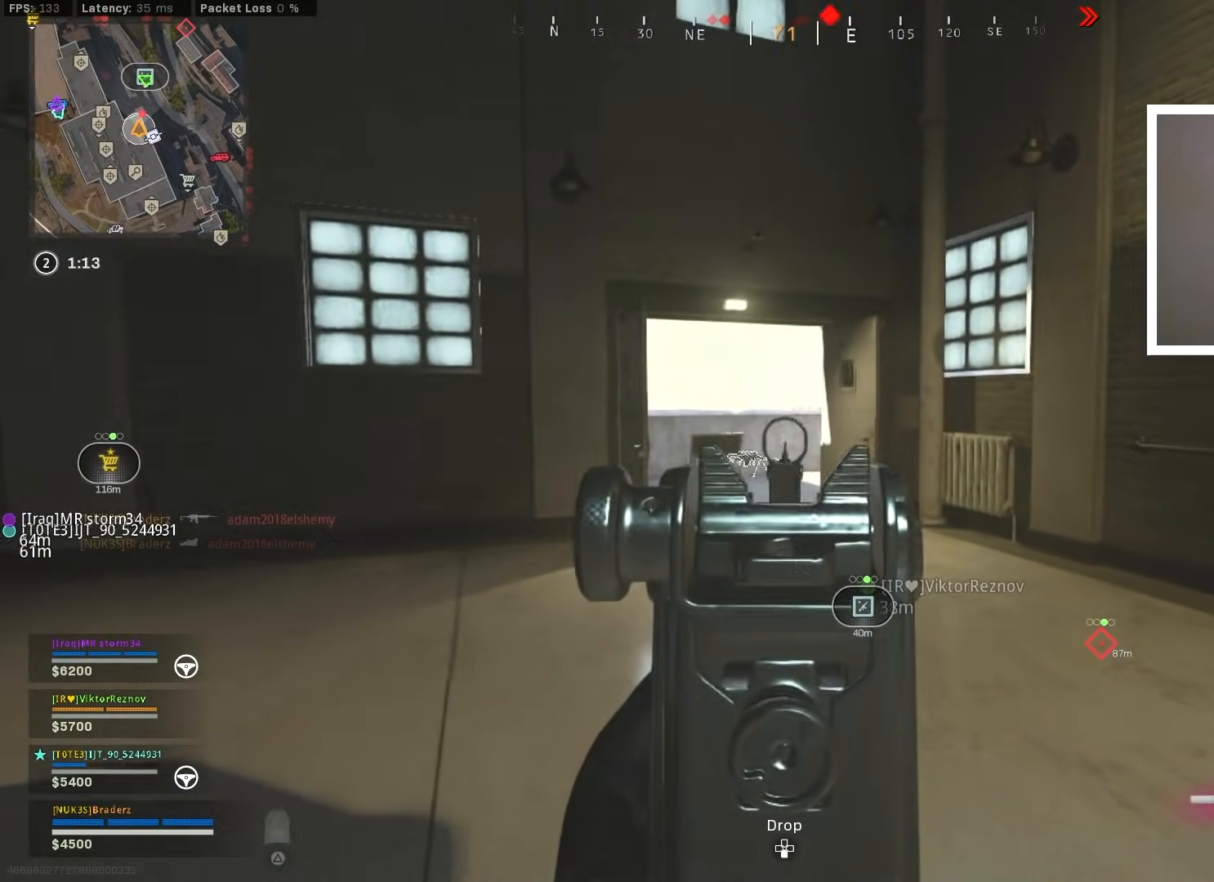
{"buttons": ["L1", "R1"], "left_stick": "center", "right_stick": "up-left", "events": [[117, "left_stick", "center"], [117, "right_stick", "right"], [184, "left_stick", "down"], [251, "right_stick", "center"], [467, "R1", "down"], [484, "right_stick", "up-left"], [501, "left_stick", "center"]]}
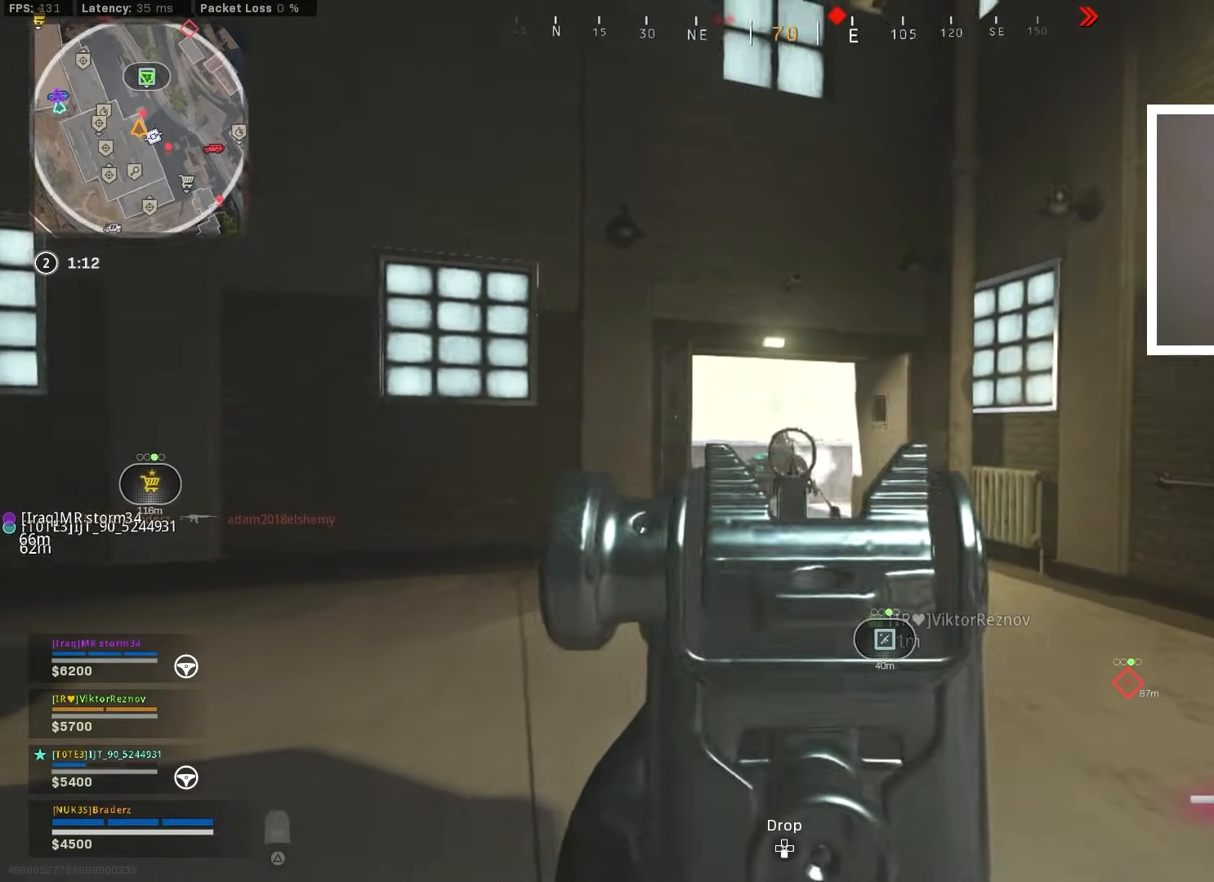
{"buttons": ["CROSS", "L1", "R1"], "left_stick": "right", "right_stick": "center", "events": [[17, "left_stick", "up-right"], [100, "right_stick", "down"], [200, "left_stick", "right"], [333, "right_stick", "right"], [400, "CROSS", "down"], [417, "right_stick", "center"]]}
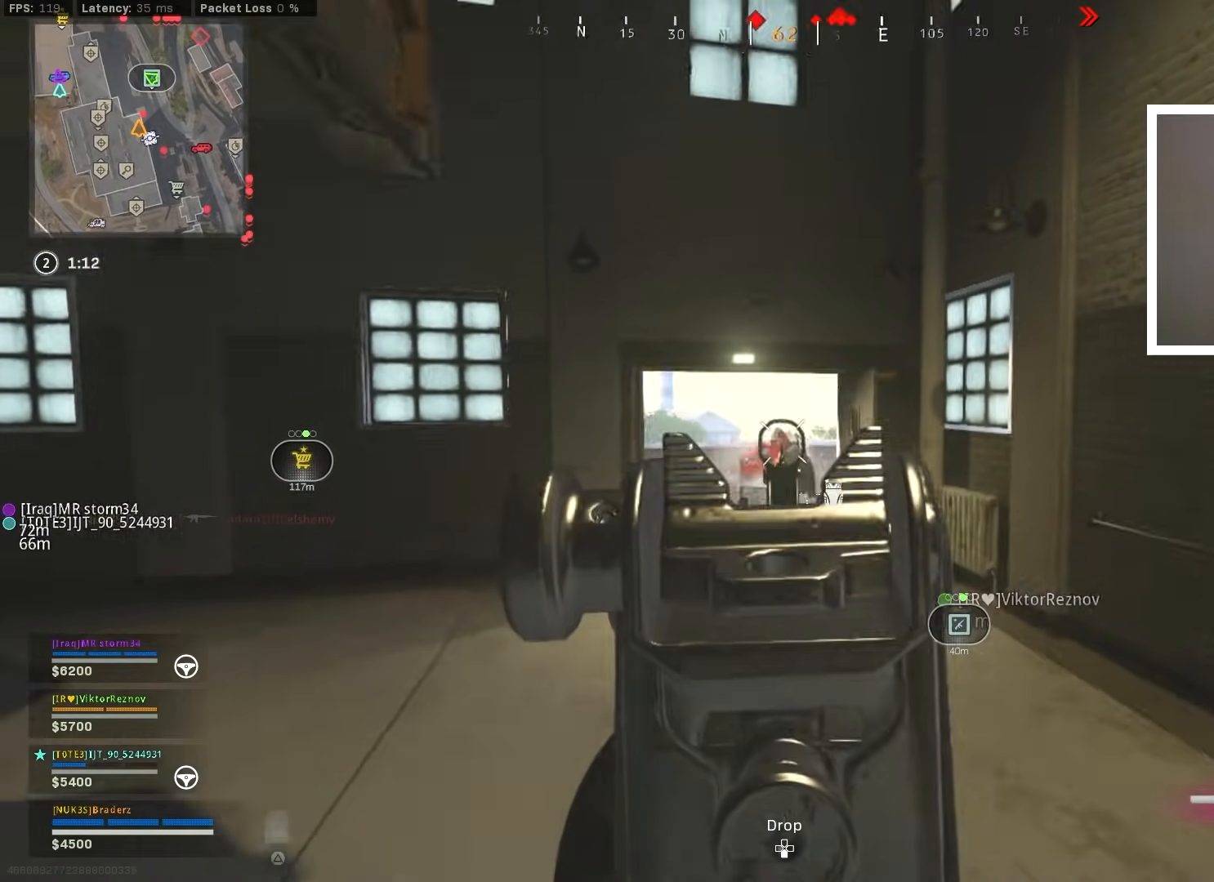
{"buttons": ["L1", "R1"], "left_stick": "up", "right_stick": "center", "events": [[34, "left_stick", "up-right"], [34, "right_stick", "down-left"], [100, "CROSS", "up"], [201, "right_stick", "up"], [384, "left_stick", "up"], [384, "right_stick", "center"]]}
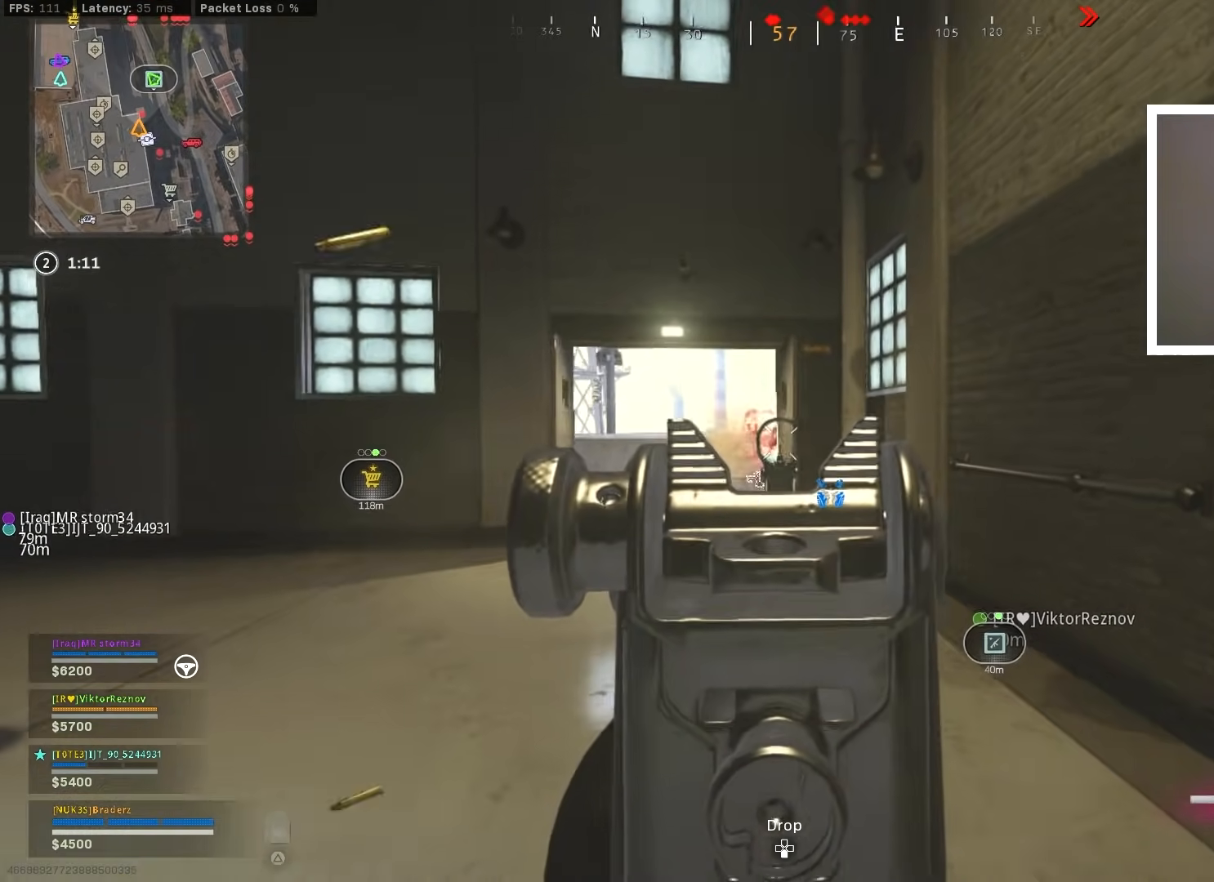
{"buttons": [], "left_stick": "up-left", "right_stick": "center", "events": [[17, "left_stick", "up-left"], [50, "right_stick", "down"], [117, "L1", "up"], [133, "L3", "down"], [150, "R1", "up"], [250, "L3", "up"], [283, "right_stick", "center"], [300, "L3", "down"], [400, "L3", "up"]]}
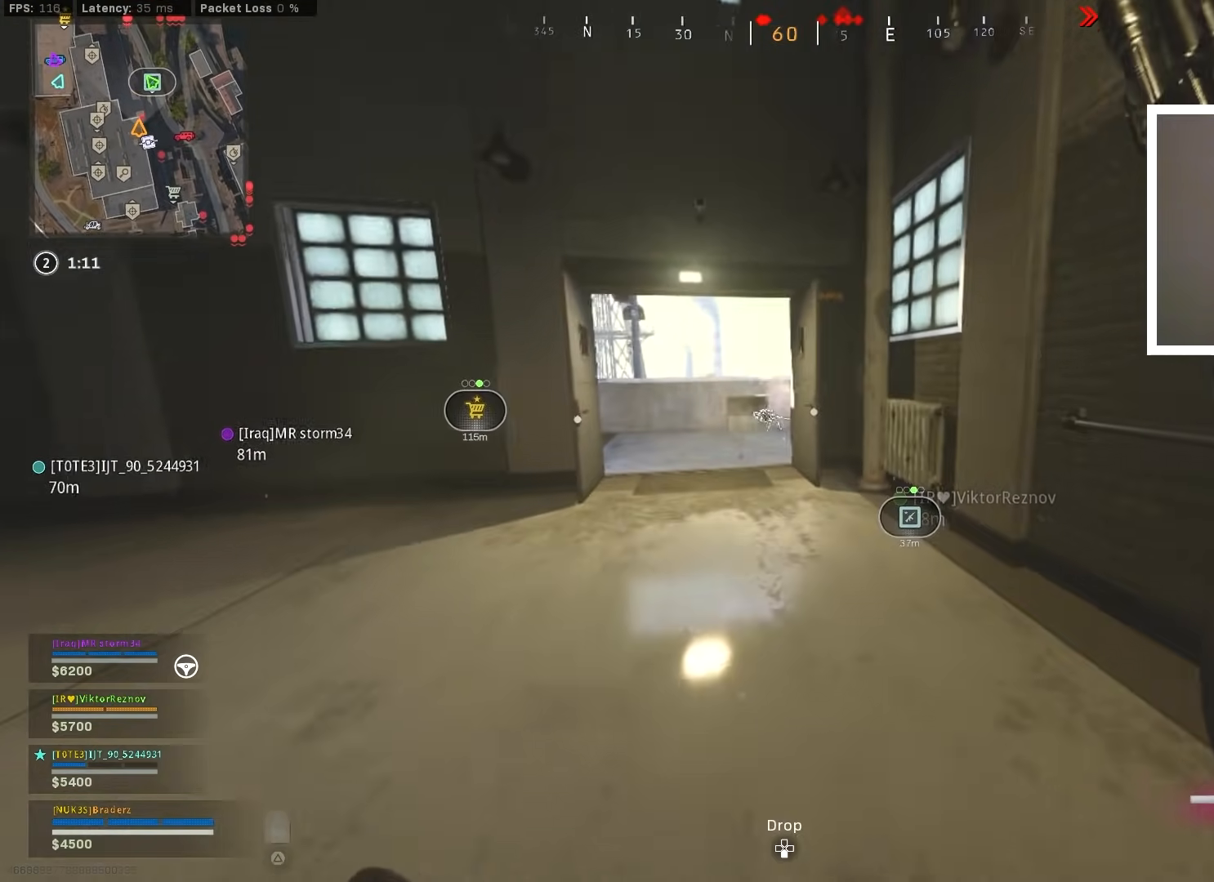
{"buttons": [], "left_stick": "up-left", "right_stick": "right", "events": [[234, "right_stick", "right"], [367, "right_stick", "center"], [451, "right_stick", "right"]]}
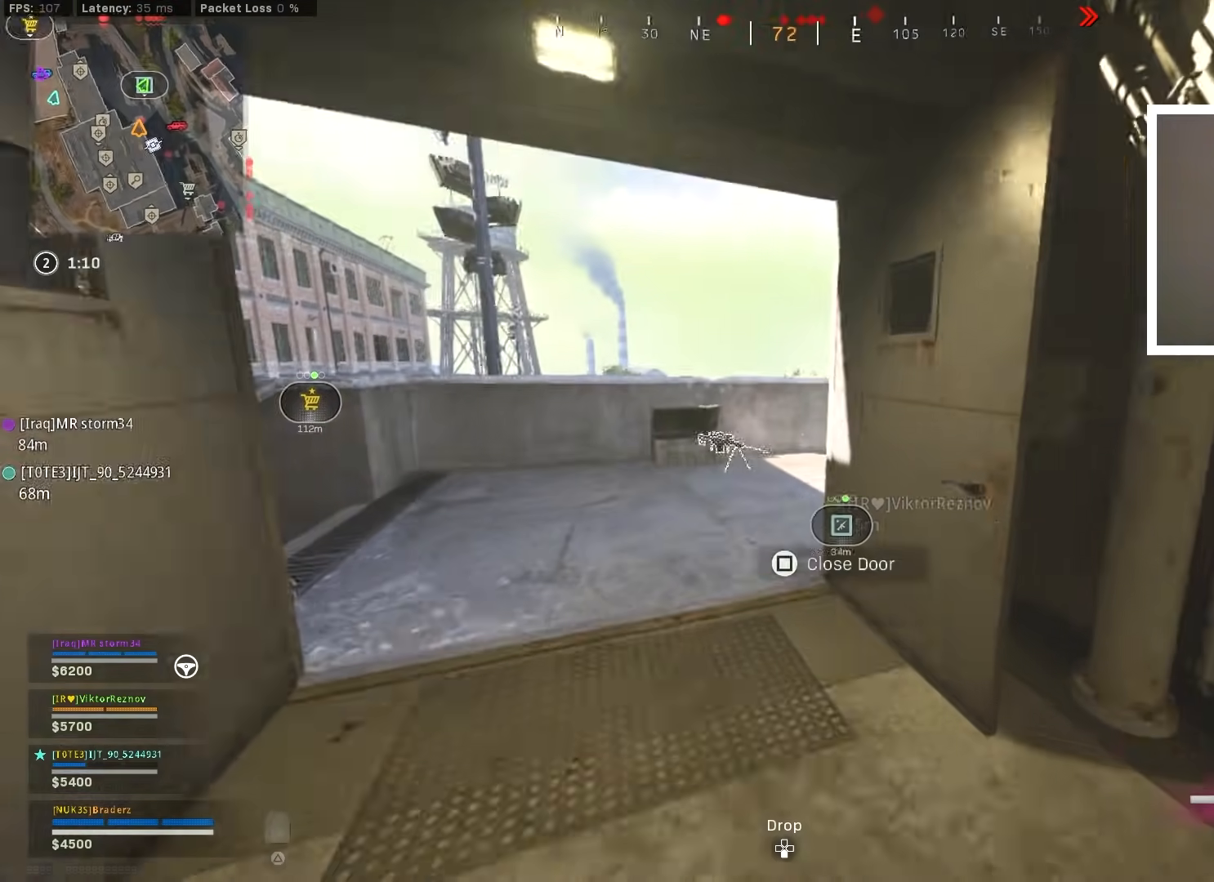
{"buttons": ["CIRCLE"], "left_stick": "up-left", "right_stick": "right", "events": [[500, "CIRCLE", "down"]]}
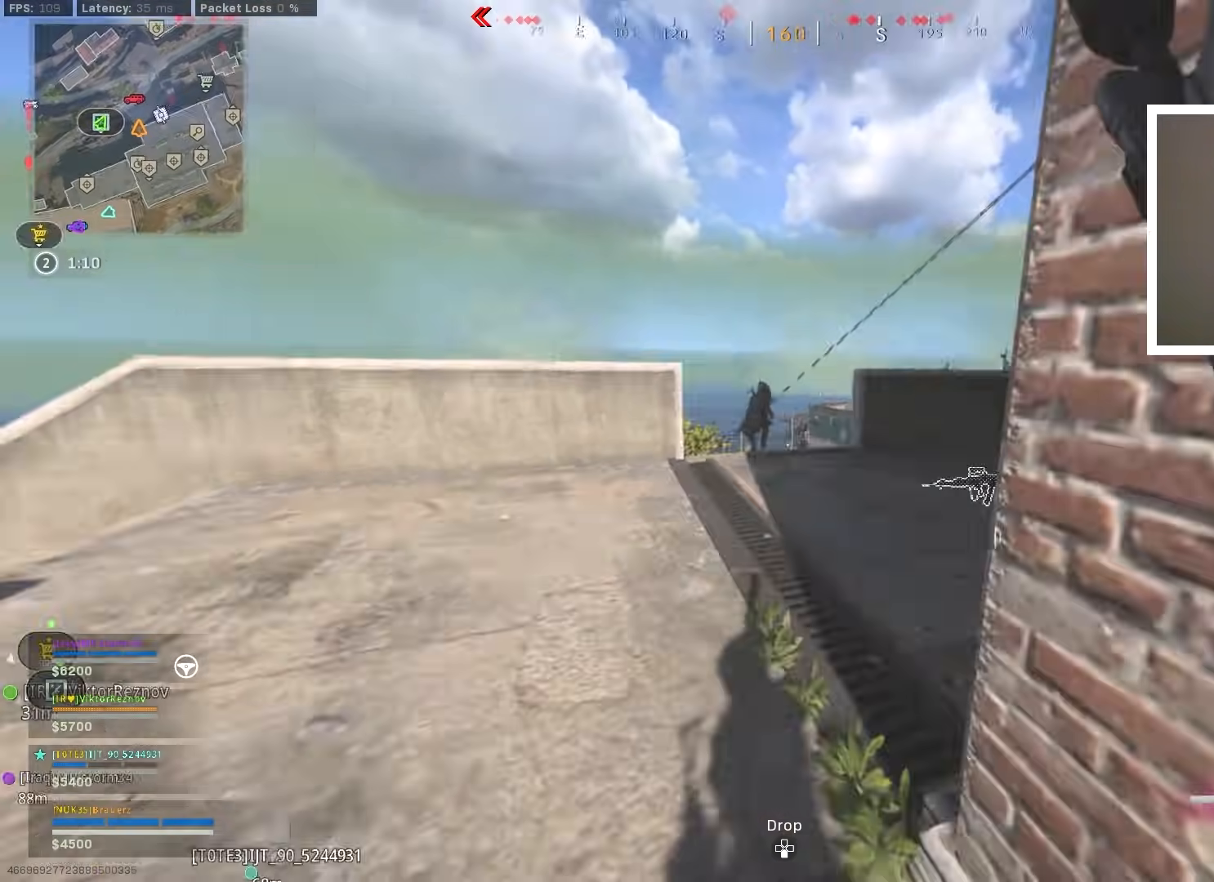
{"buttons": ["L3"], "left_stick": "up-left", "right_stick": "down-left", "events": [[100, "CIRCLE", "up"], [150, "CIRCLE", "down"], [167, "L3", "down"], [201, "CROSS", "down"], [267, "CIRCLE", "up"], [267, "L3", "up"], [317, "L1", "down"], [334, "CROSS", "up"], [334, "right_stick", "center"], [401, "L1", "up"], [401, "right_stick", "down-left"], [484, "L3", "down"]]}
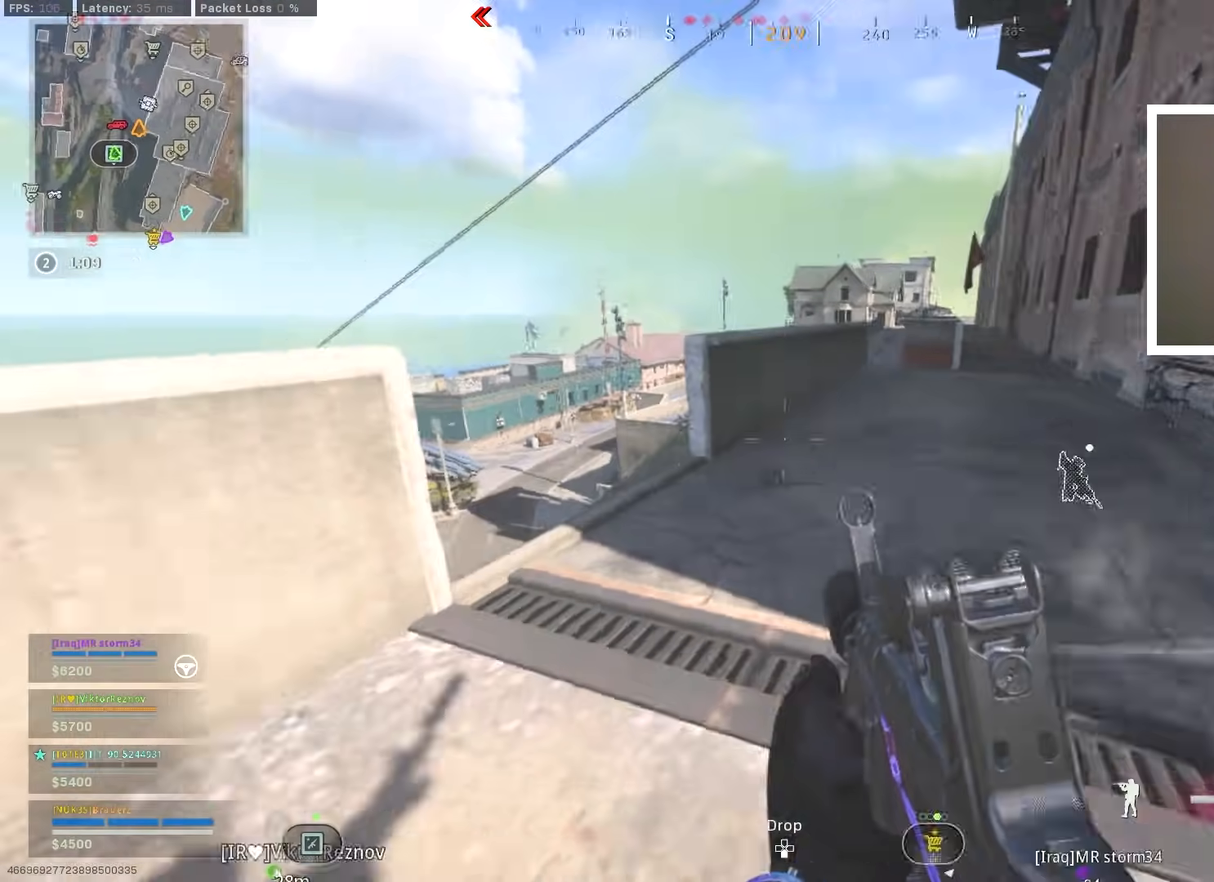
{"buttons": ["L1"], "left_stick": "down-right", "right_stick": "up-right", "events": [[83, "L3", "up"], [83, "left_stick", "up"], [117, "right_stick", "center"], [217, "right_stick", "down-left"], [300, "left_stick", "up-left"], [350, "L1", "down"], [500, "left_stick", "down-right"], [500, "right_stick", "up-right"]]}
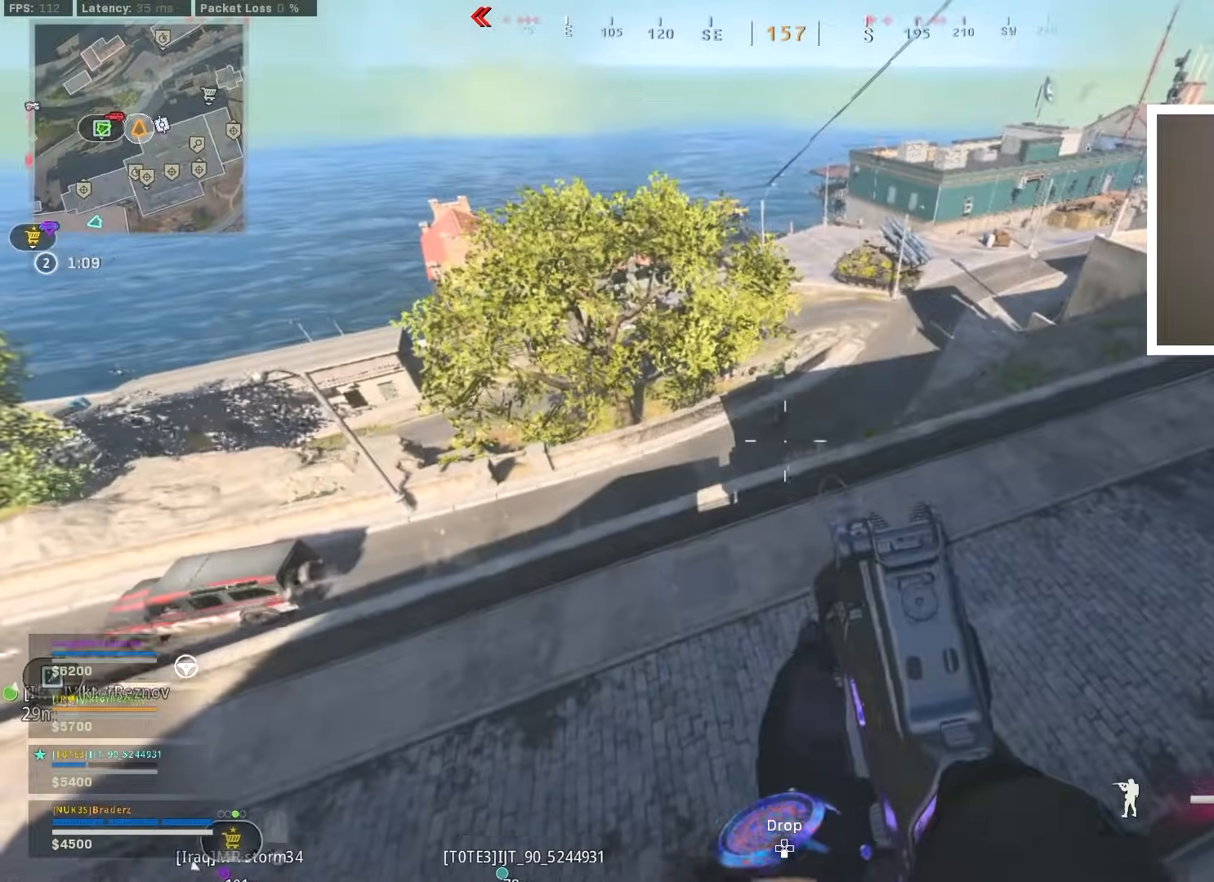
{"buttons": ["L1", "R1"], "left_stick": "center", "right_stick": "up-right", "events": [[67, "left_stick", "down"], [117, "right_stick", "down-left"], [234, "R1", "down"], [251, "left_stick", "down-right"], [251, "right_stick", "up"], [334, "right_stick", "center"], [401, "left_stick", "center"], [451, "right_stick", "up-right"]]}
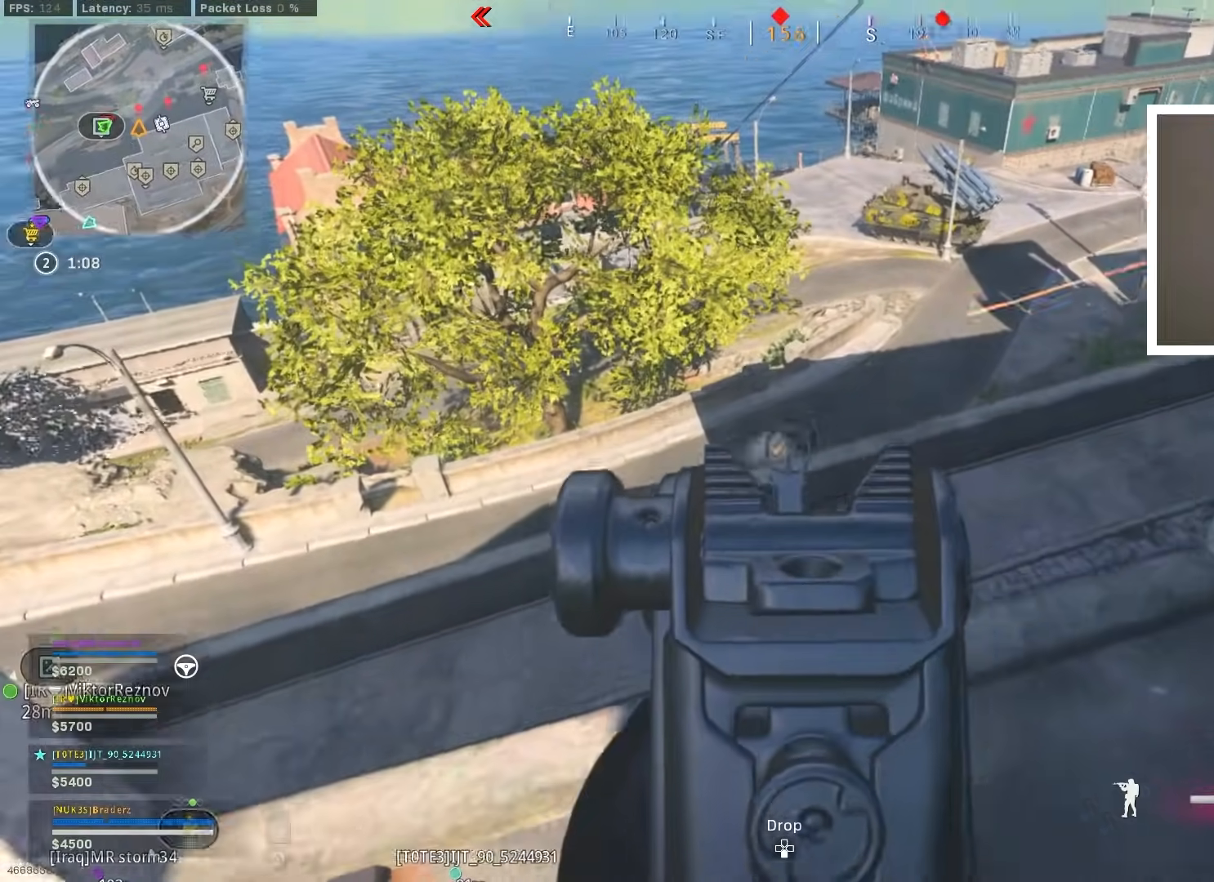
{"buttons": ["L1", "R1"], "left_stick": "down", "right_stick": "right", "events": [[17, "left_stick", "left"], [67, "left_stick", "down"], [117, "left_stick", "center"], [183, "left_stick", "up"], [267, "right_stick", "center"], [333, "left_stick", "left"], [333, "right_stick", "right"], [450, "left_stick", "down"]]}
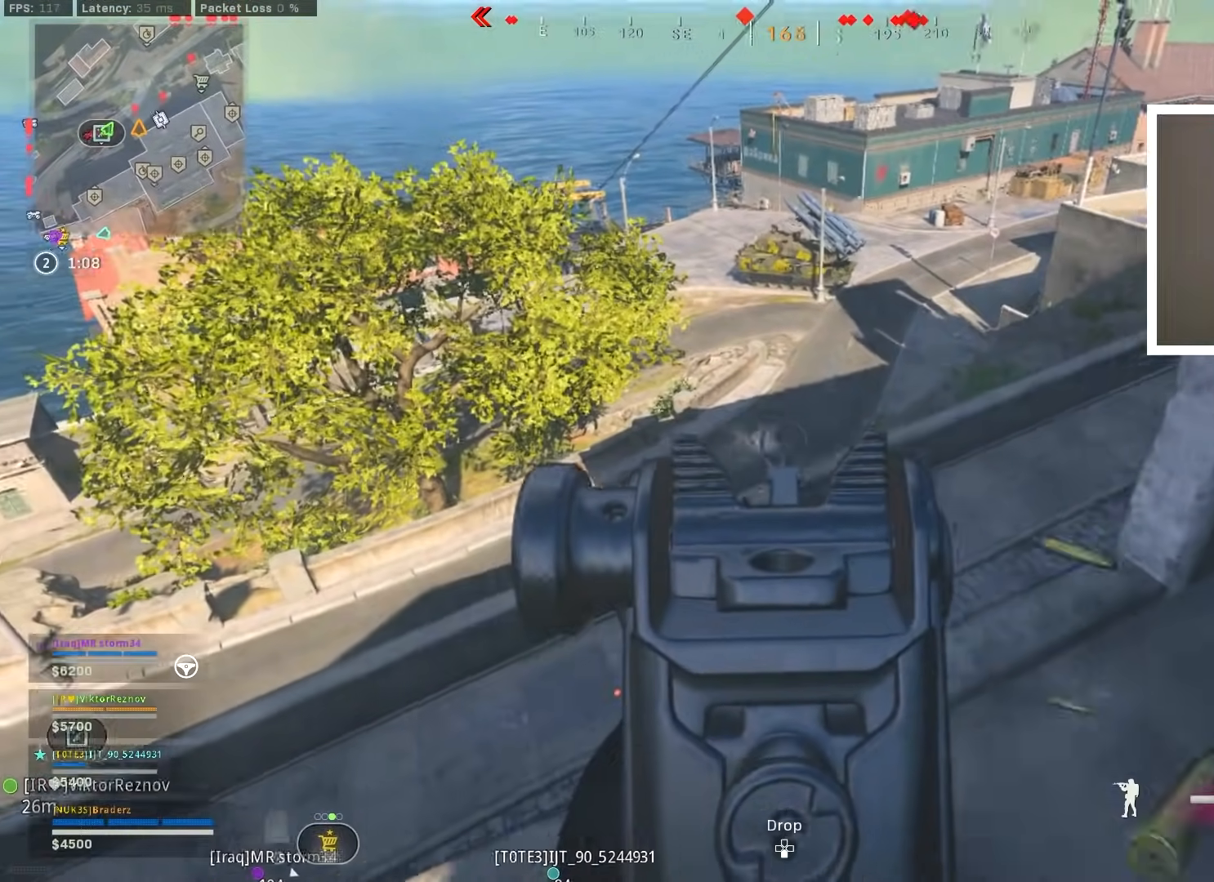
{"buttons": ["L1", "R1"], "left_stick": "center", "right_stick": "center", "events": [[17, "right_stick", "down-right"], [67, "left_stick", "up-left"], [267, "left_stick", "center"], [484, "right_stick", "center"]]}
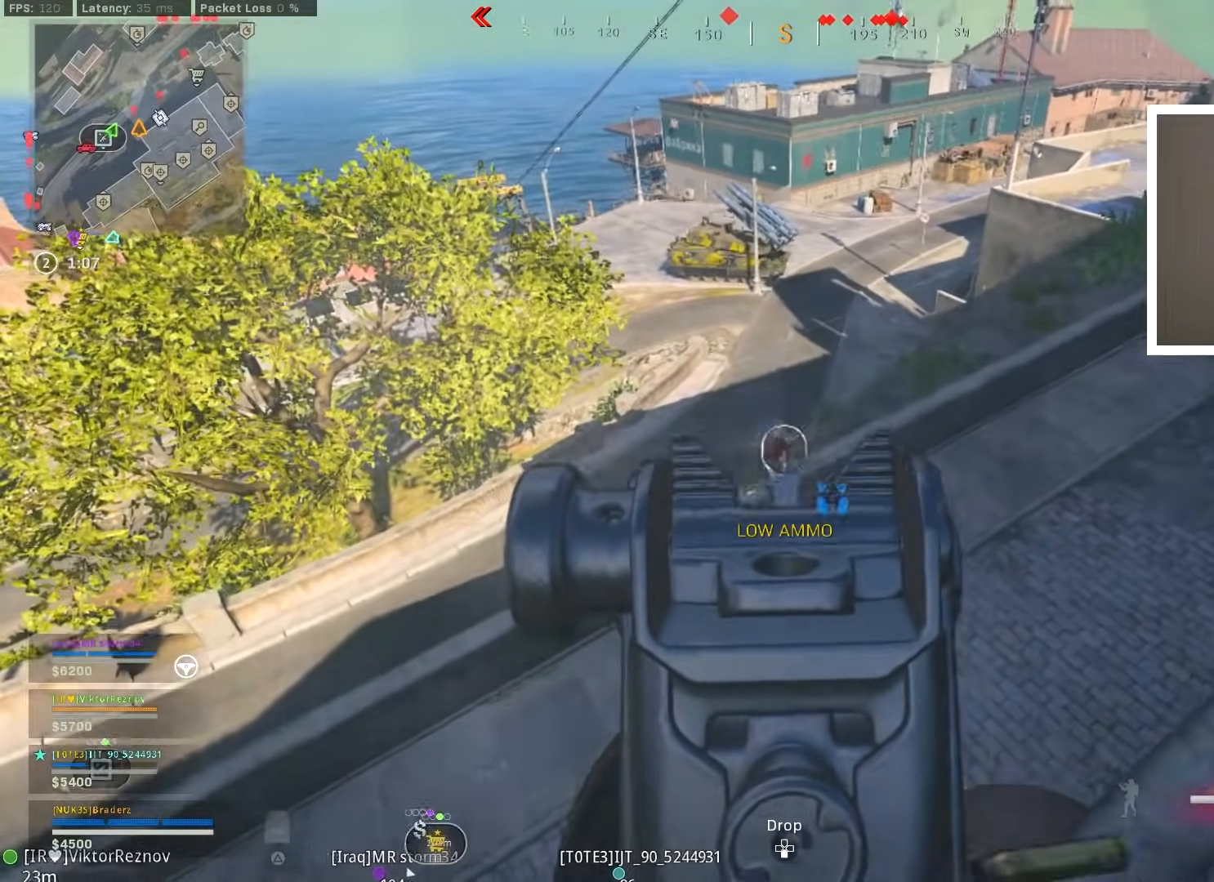
{"buttons": [], "left_stick": "down", "right_stick": "center", "events": [[67, "left_stick", "down-right"], [217, "right_stick", "left"], [250, "left_stick", "down"], [267, "right_stick", "center"], [300, "L1", "up"], [300, "R1", "up"], [417, "TRIANGLE", "down"], [500, "TRIANGLE", "up"]]}
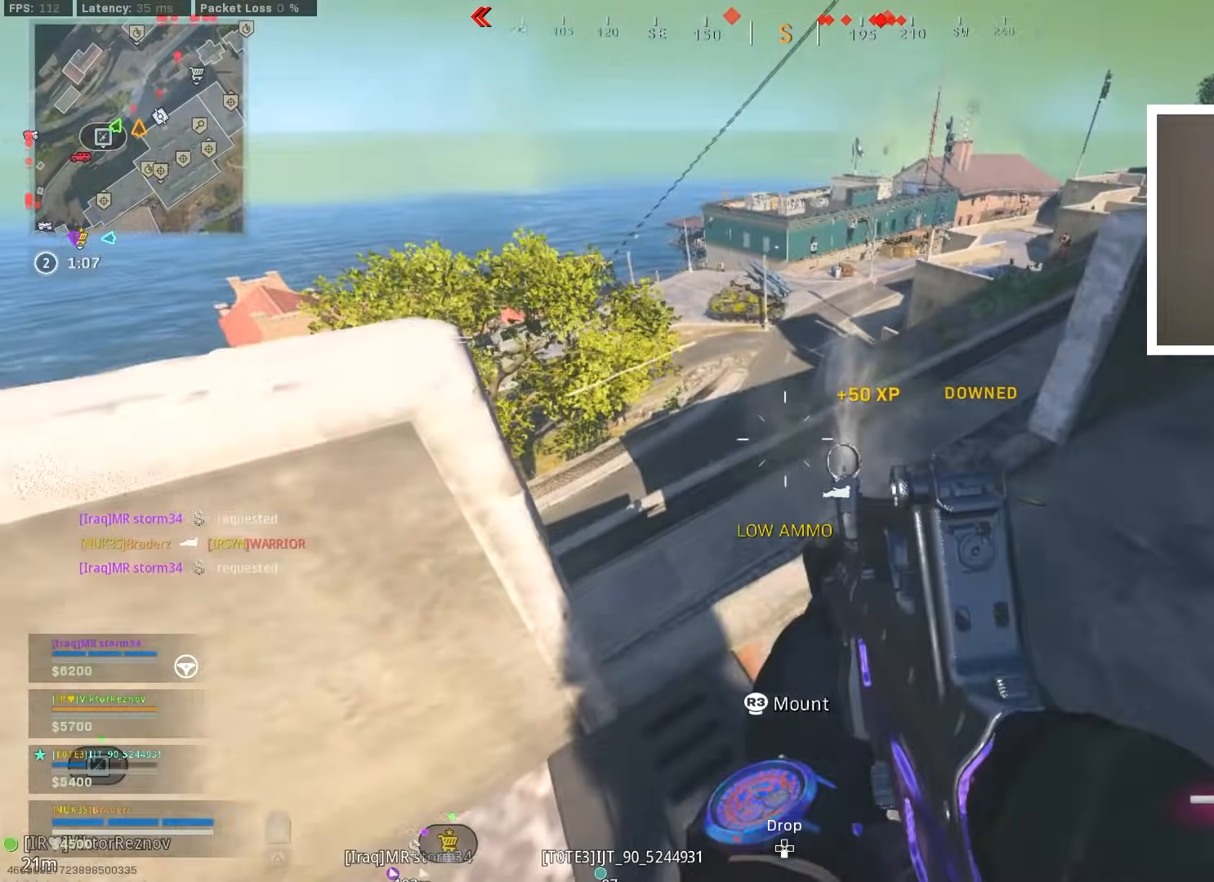
{"buttons": [], "left_stick": "right", "right_stick": "center", "events": [[167, "right_stick", "up-right"], [201, "left_stick", "up-left"], [267, "right_stick", "center"], [334, "left_stick", "up-right"], [434, "left_stick", "center"], [501, "left_stick", "right"]]}
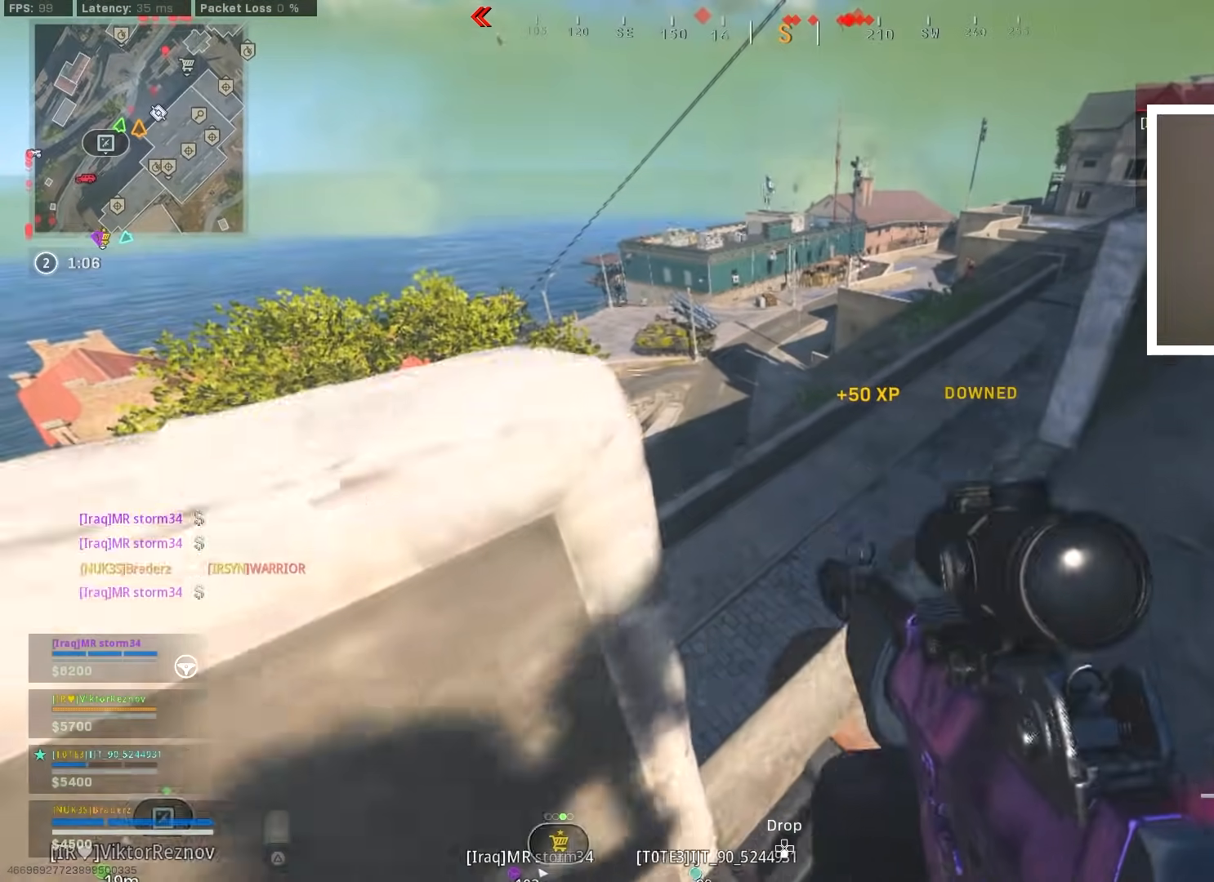
{"buttons": ["L1"], "left_stick": "center", "right_stick": "left", "events": [[67, "L1", "down"], [83, "left_stick", "center"], [233, "left_stick", "down-left"], [283, "right_stick", "left"], [400, "left_stick", "center"]]}
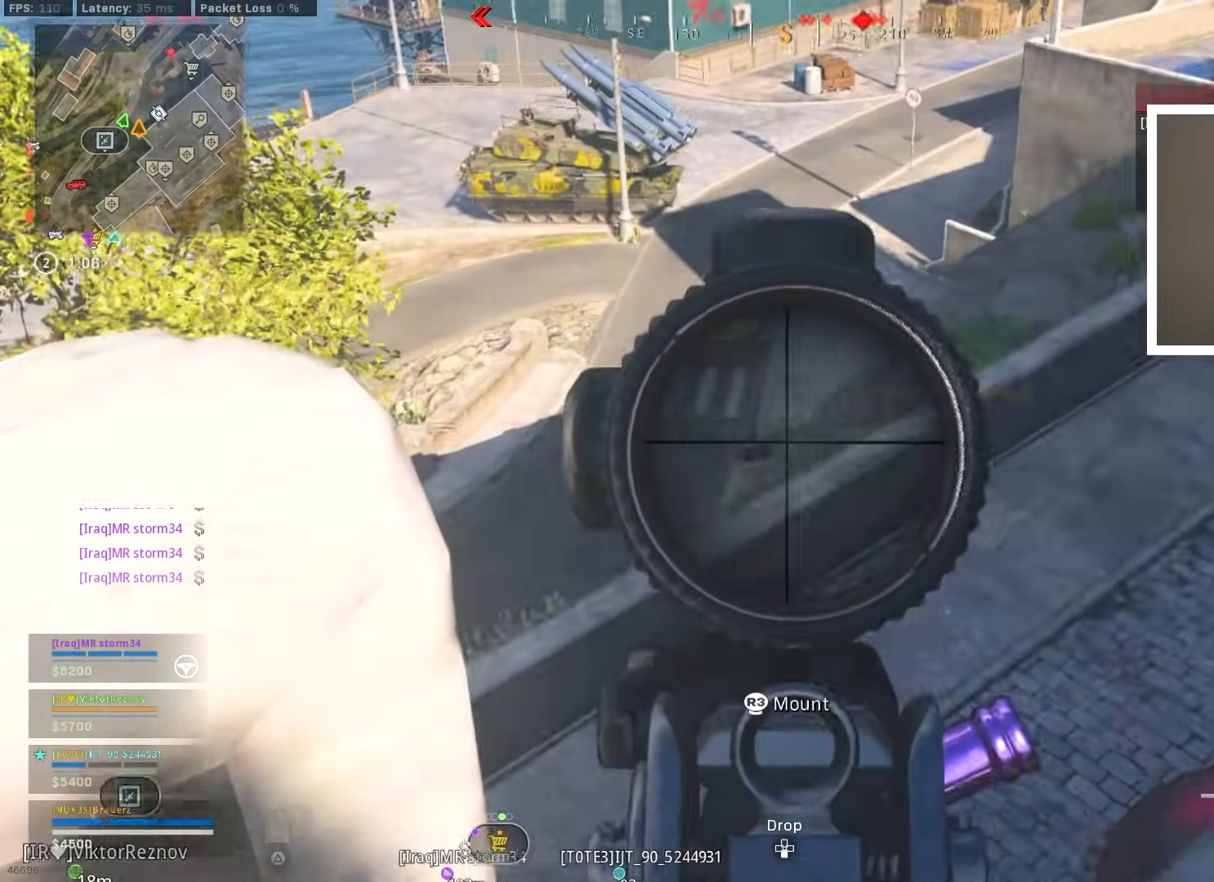
{"buttons": ["L1", "R1"], "left_stick": "down-right", "right_stick": "right", "events": [[17, "R1", "down"], [67, "right_stick", "center"], [117, "left_stick", "down"], [134, "right_stick", "down"], [167, "left_stick", "down-left"], [251, "right_stick", "center"], [384, "left_stick", "down-right"], [451, "right_stick", "right"]]}
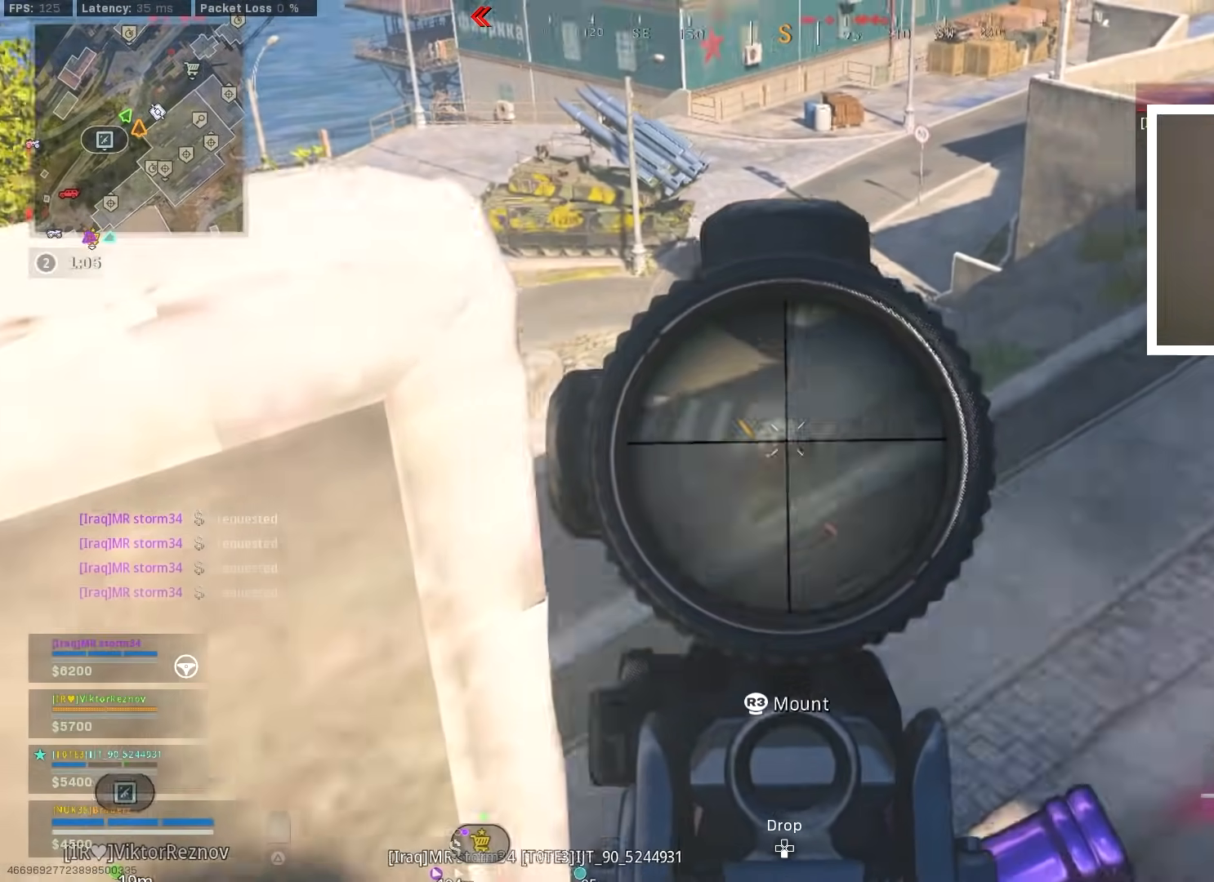
{"buttons": [], "left_stick": "up-right", "right_stick": "right", "events": [[17, "L1", "up"], [33, "R1", "up"], [167, "left_stick", "up-right"], [183, "right_stick", "center"], [233, "left_stick", "up"], [267, "L3", "down"], [350, "right_stick", "down-left"], [384, "L3", "up"], [384, "left_stick", "up-right"], [484, "right_stick", "right"]]}
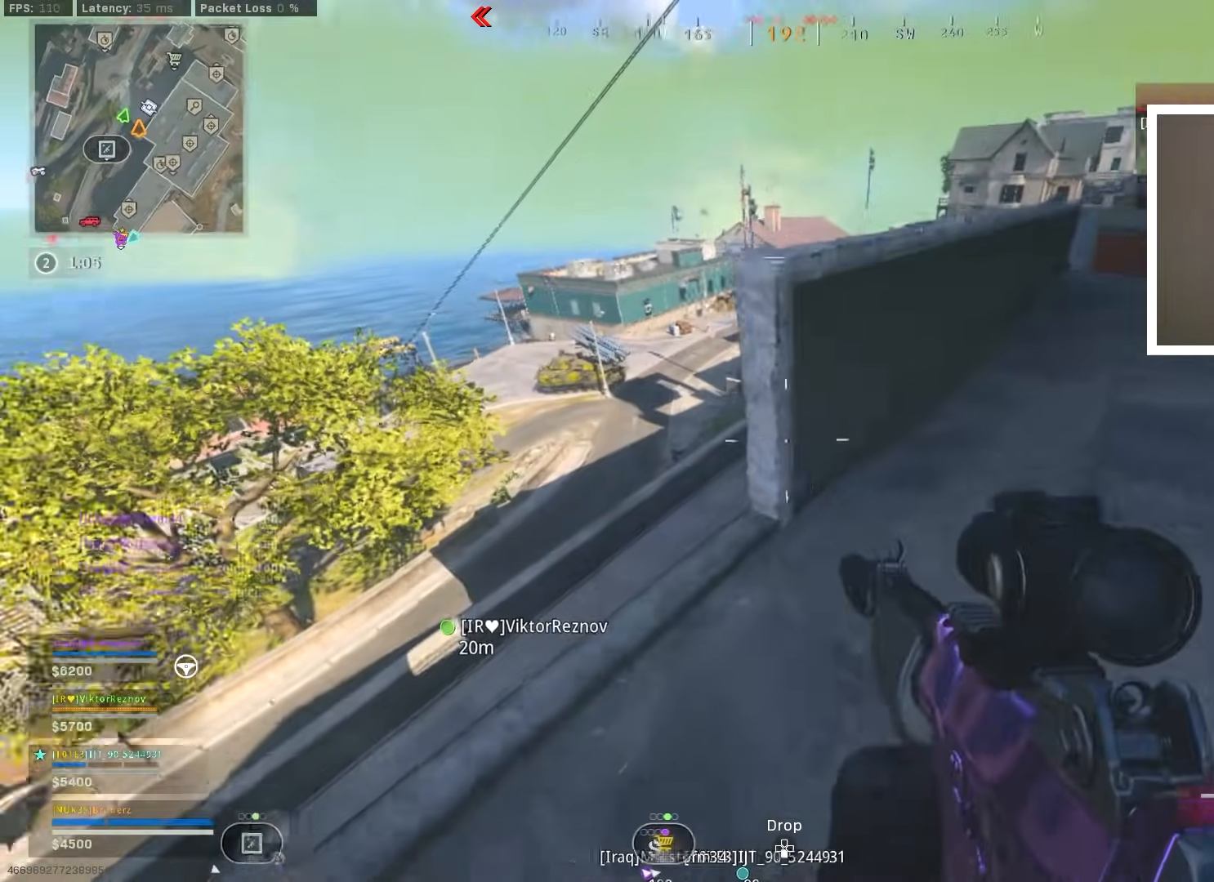
{"buttons": ["L1"], "left_stick": "left", "right_stick": "center", "events": [[17, "left_stick", "up"], [84, "L3", "down"], [84, "right_stick", "up"], [184, "L3", "up"], [251, "right_stick", "center"], [334, "L1", "down"], [334, "left_stick", "up-left"], [434, "left_stick", "left"]]}
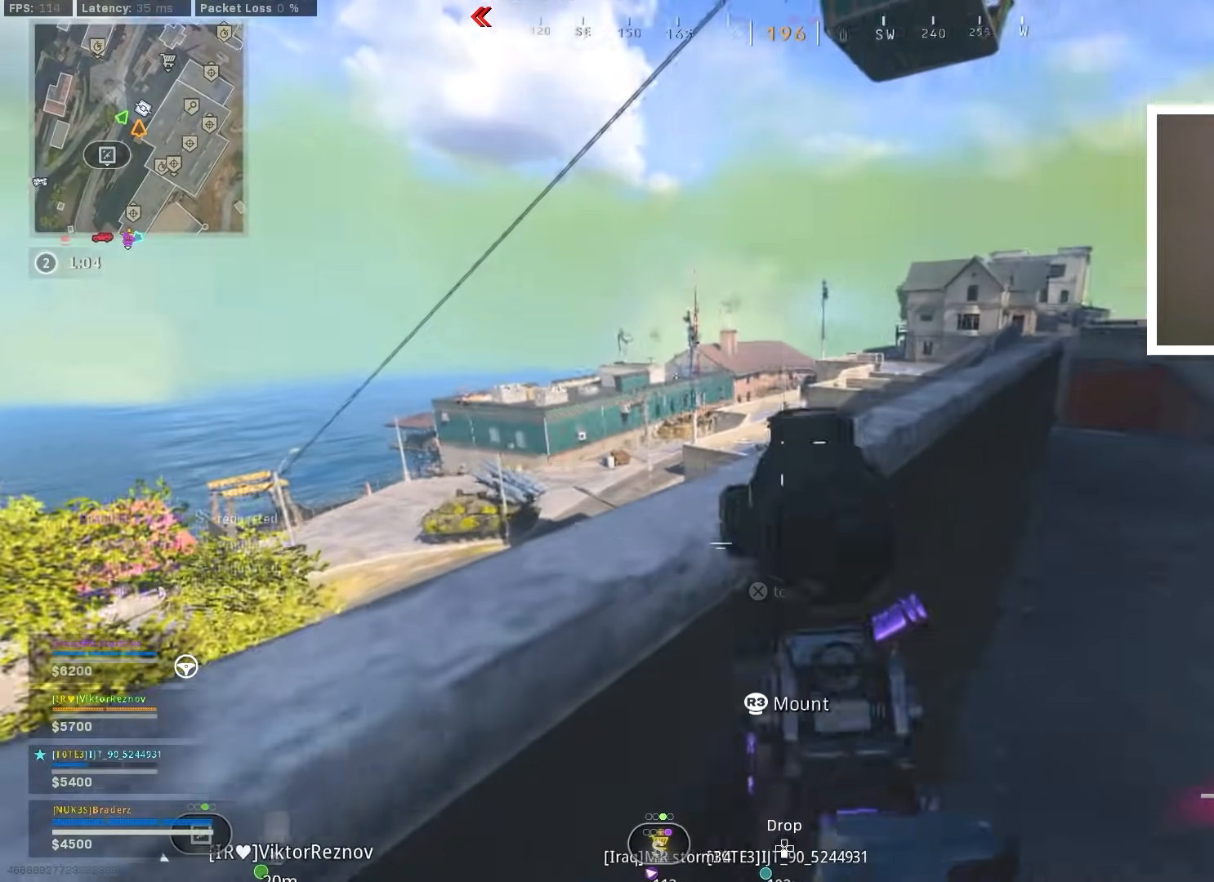
{"buttons": ["L1", "R1"], "left_stick": "center", "right_stick": "up", "events": [[183, "left_stick", "center"], [183, "right_stick", "up"], [500, "R1", "down"]]}
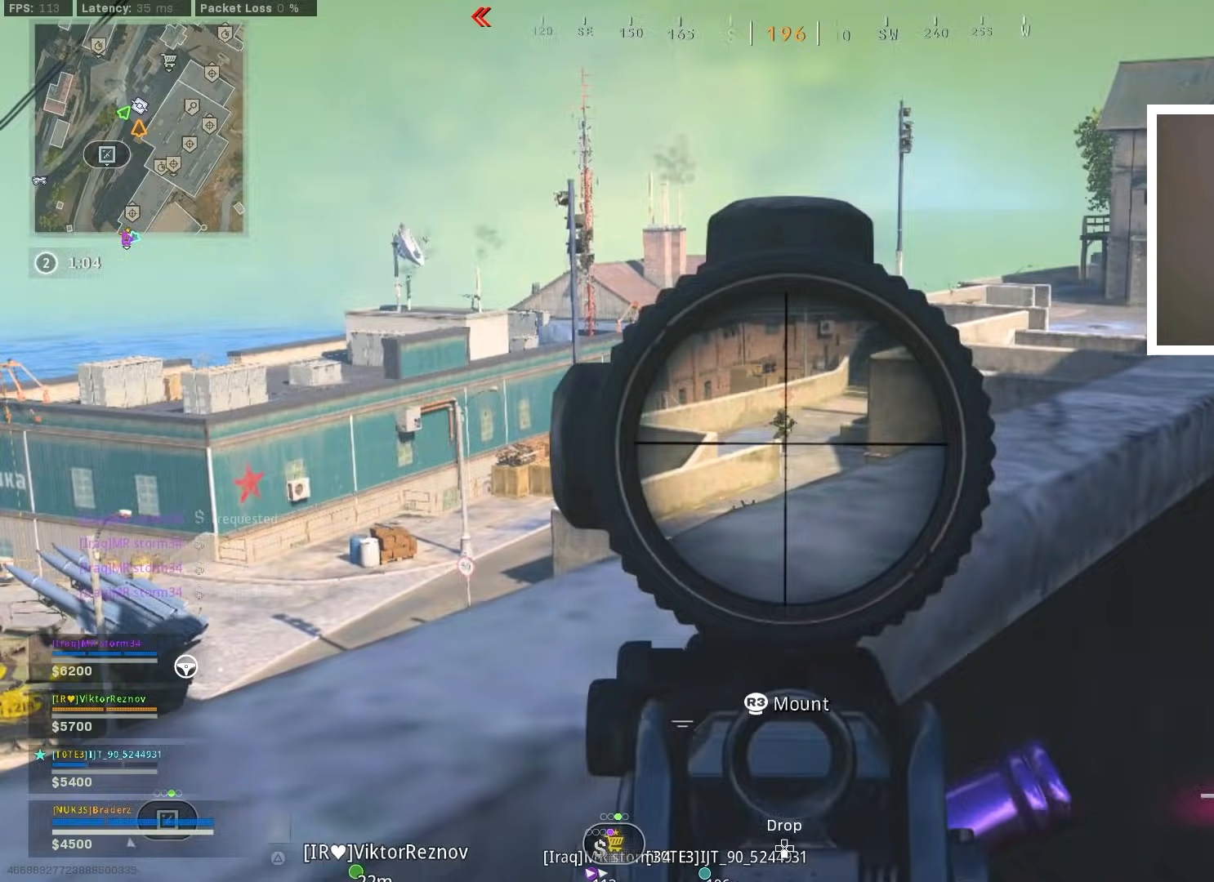
{"buttons": ["L1", "R1"], "left_stick": "up-left", "right_stick": "center", "events": [[67, "left_stick", "up"], [134, "right_stick", "down"], [234, "right_stick", "center"], [284, "left_stick", "center"], [317, "right_stick", "left"], [367, "right_stick", "center"], [434, "left_stick", "up-left"], [451, "right_stick", "left"], [501, "right_stick", "center"]]}
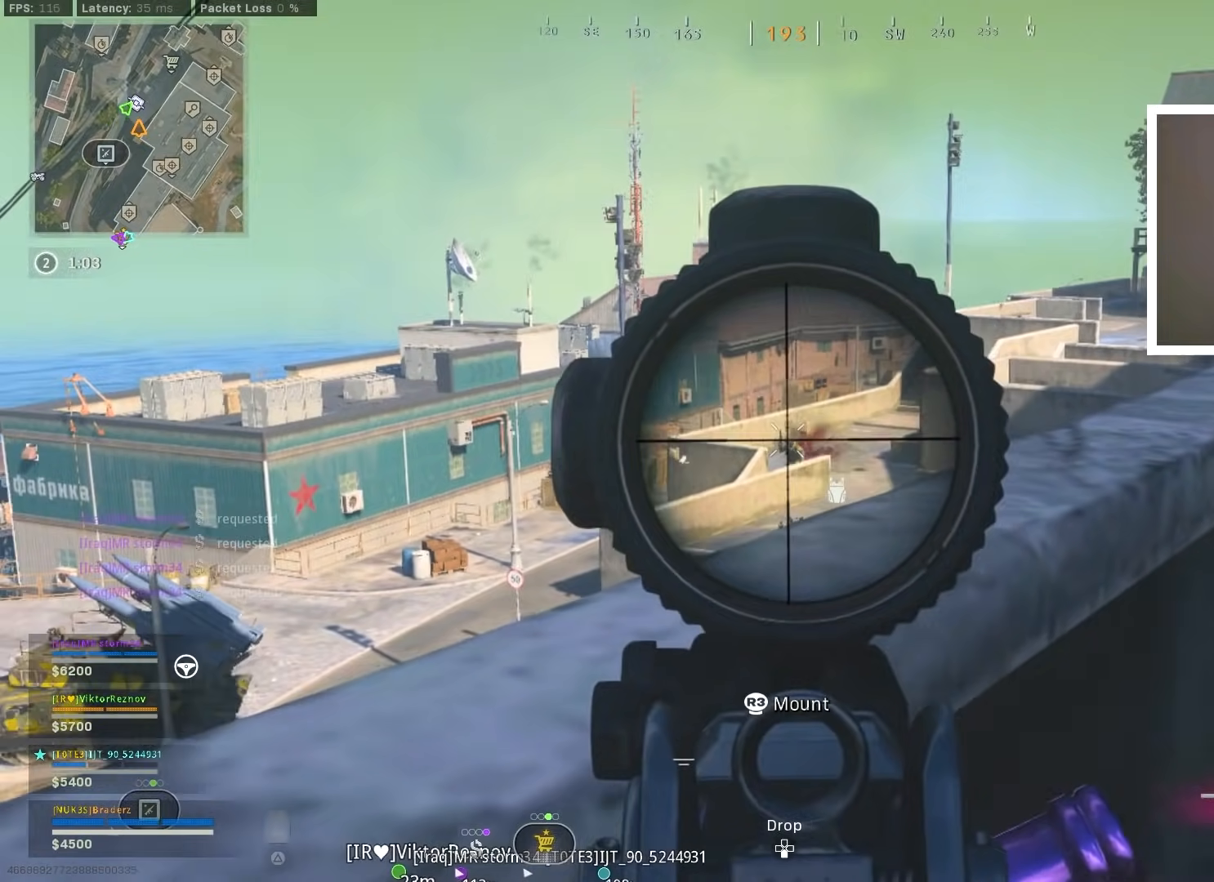
{"buttons": ["L1", "R1"], "left_stick": "down-left", "right_stick": "center", "events": [[33, "left_stick", "left"], [67, "right_stick", "down"], [367, "right_stick", "center"], [400, "left_stick", "down-left"]]}
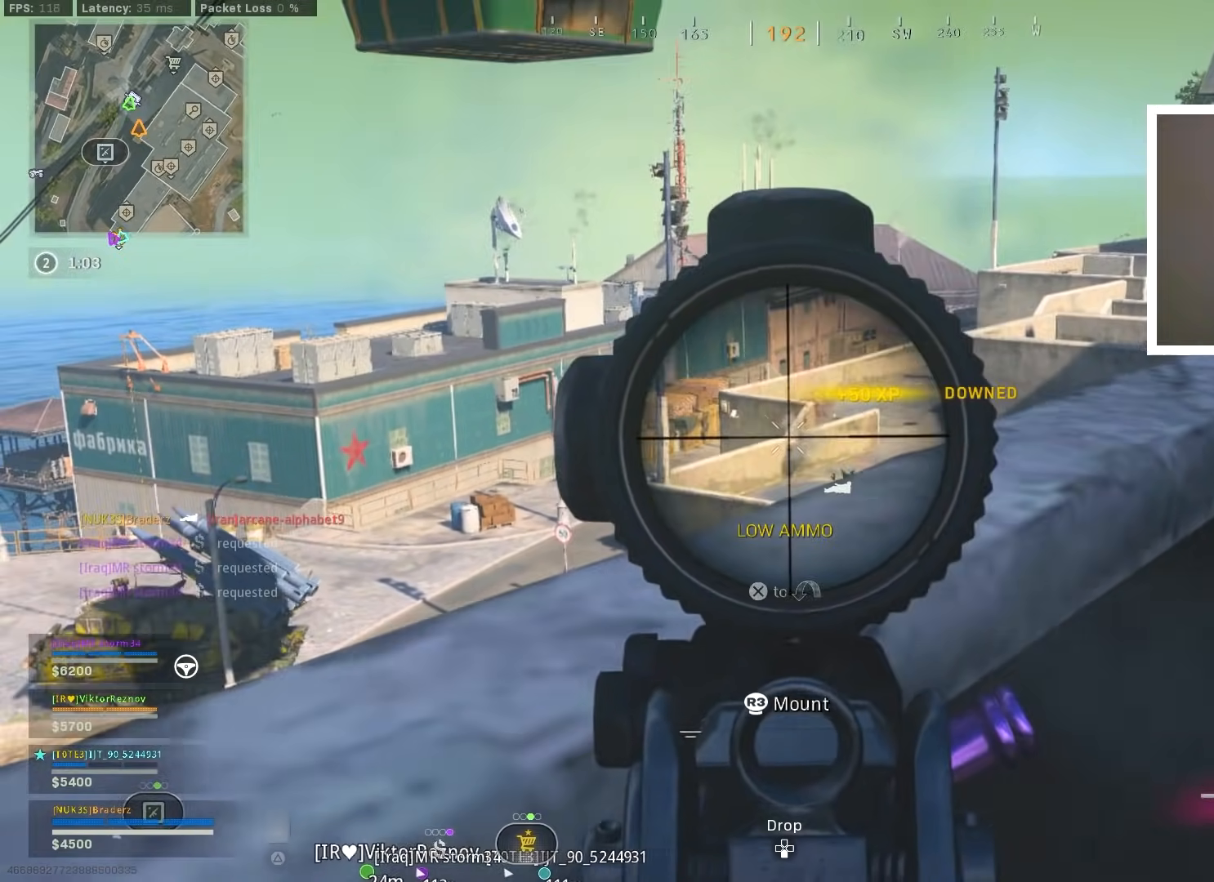
{"buttons": [], "left_stick": "down-left", "right_stick": "center", "events": [[84, "R1", "up"], [84, "right_stick", "down-left"], [100, "L1", "up"], [201, "right_stick", "center"], [334, "right_stick", "down"], [467, "right_stick", "center"]]}
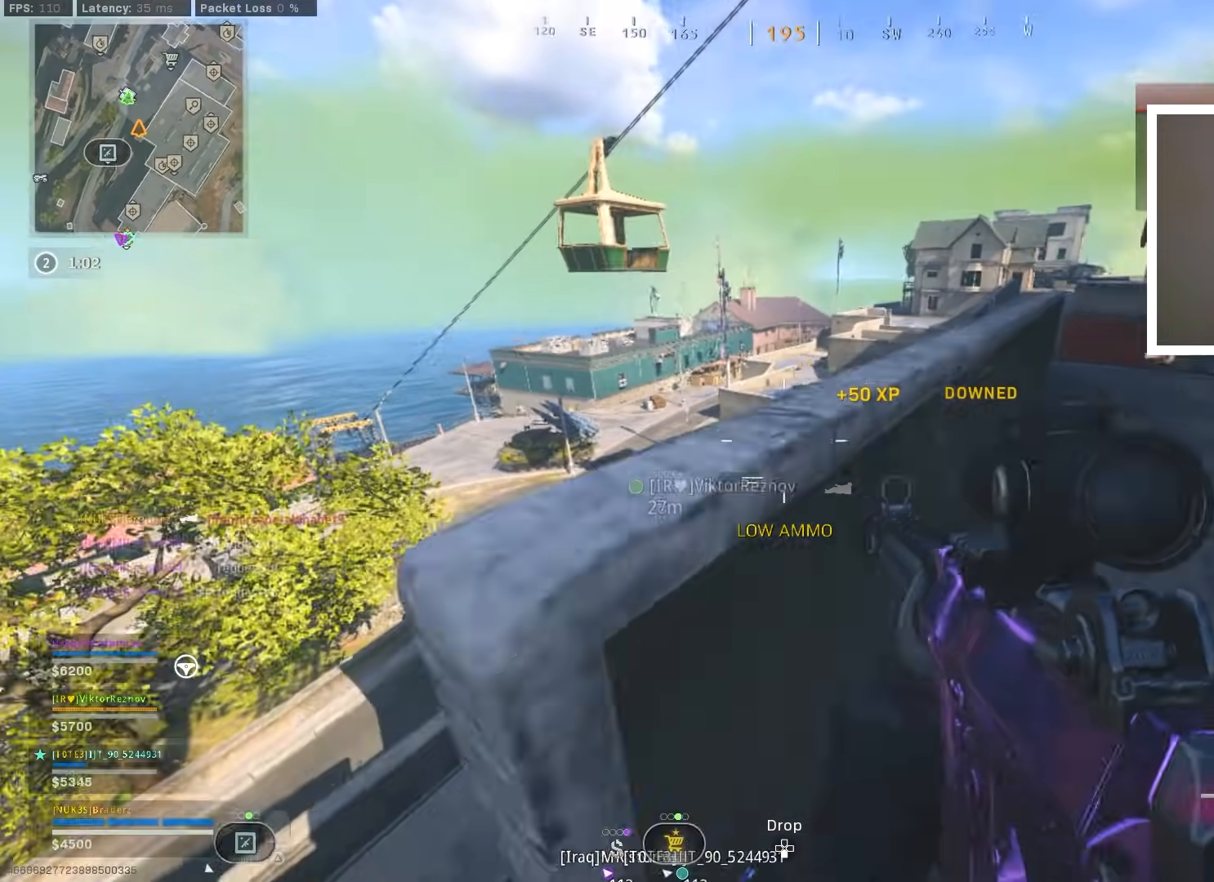
{"buttons": ["L3"], "left_stick": "up-left", "right_stick": "down-left", "events": [[334, "right_stick", "up-right"], [384, "L3", "down"], [450, "left_stick", "up-left"], [500, "right_stick", "down-left"]]}
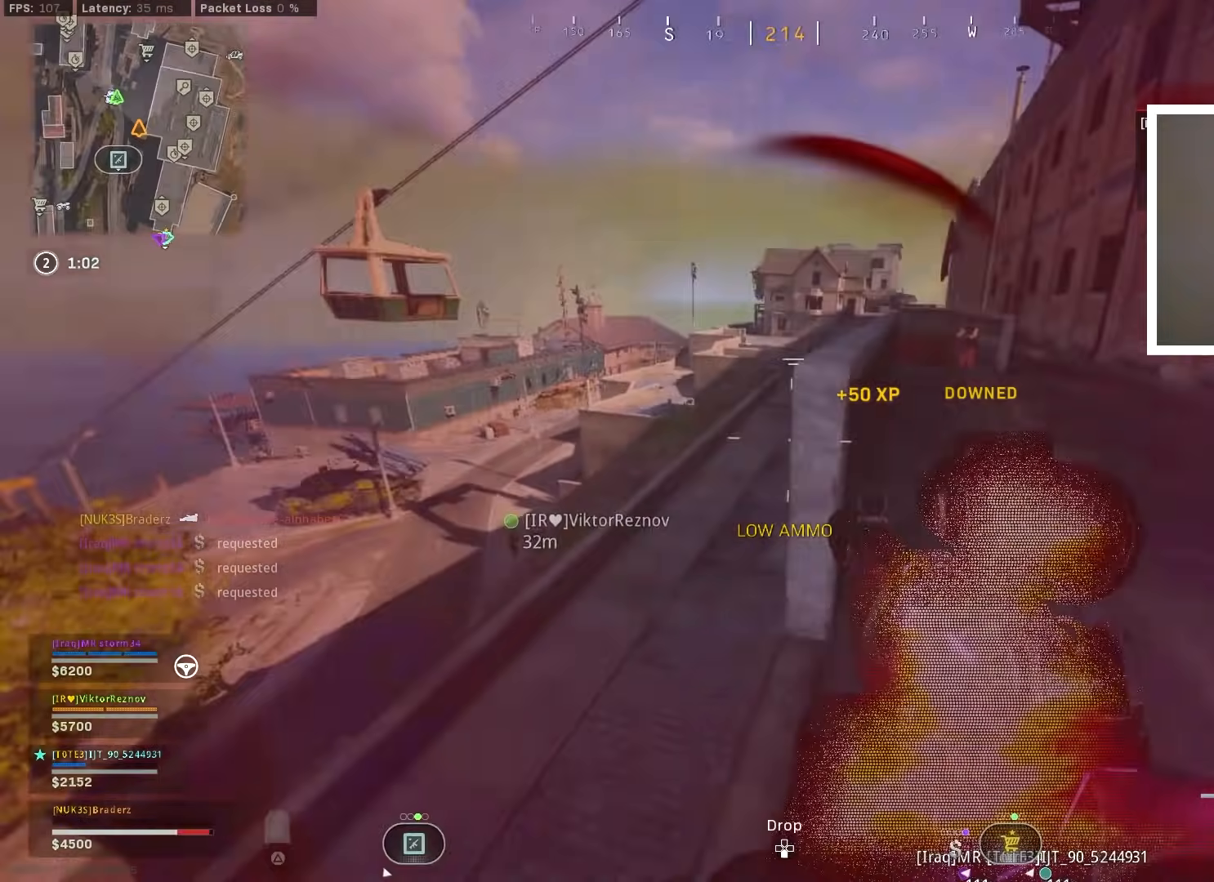
{"buttons": [], "left_stick": "up-left", "right_stick": "center", "events": [[150, "right_stick", "down-right"], [167, "L3", "up"], [251, "right_stick", "up-right"], [384, "right_stick", "center"]]}
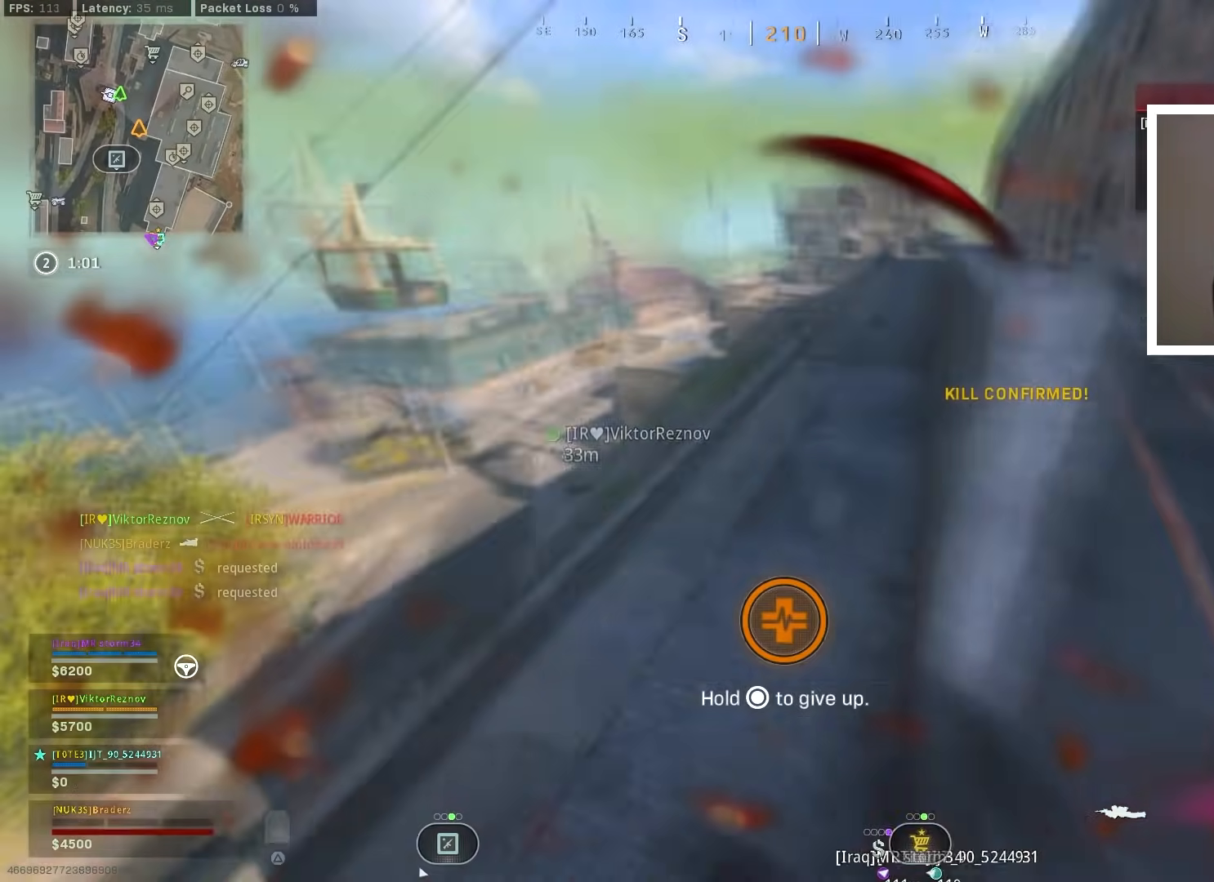
{"buttons": [], "left_stick": "up", "right_stick": "center", "events": [[484, "left_stick", "up"]]}
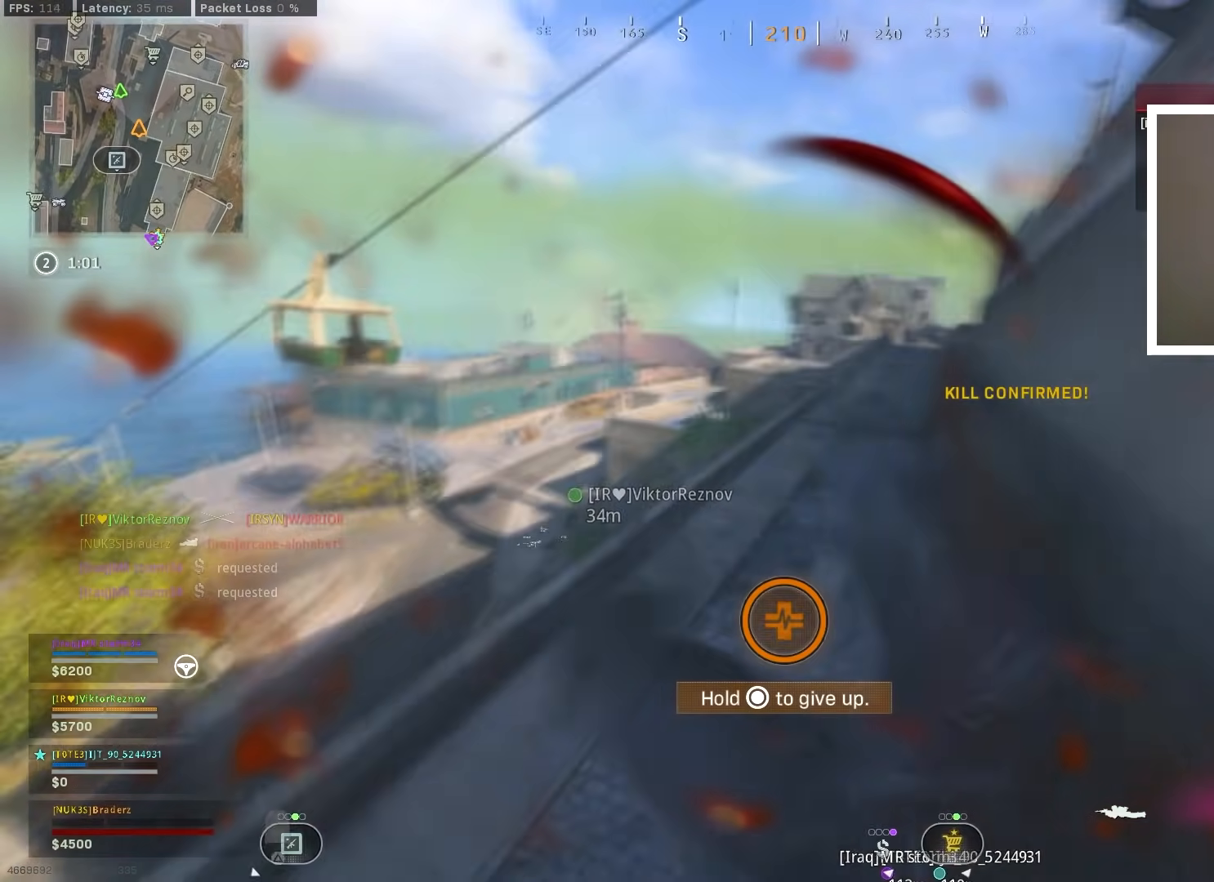
{"buttons": [], "left_stick": "center", "right_stick": "center", "events": [[184, "left_stick", "center"]]}
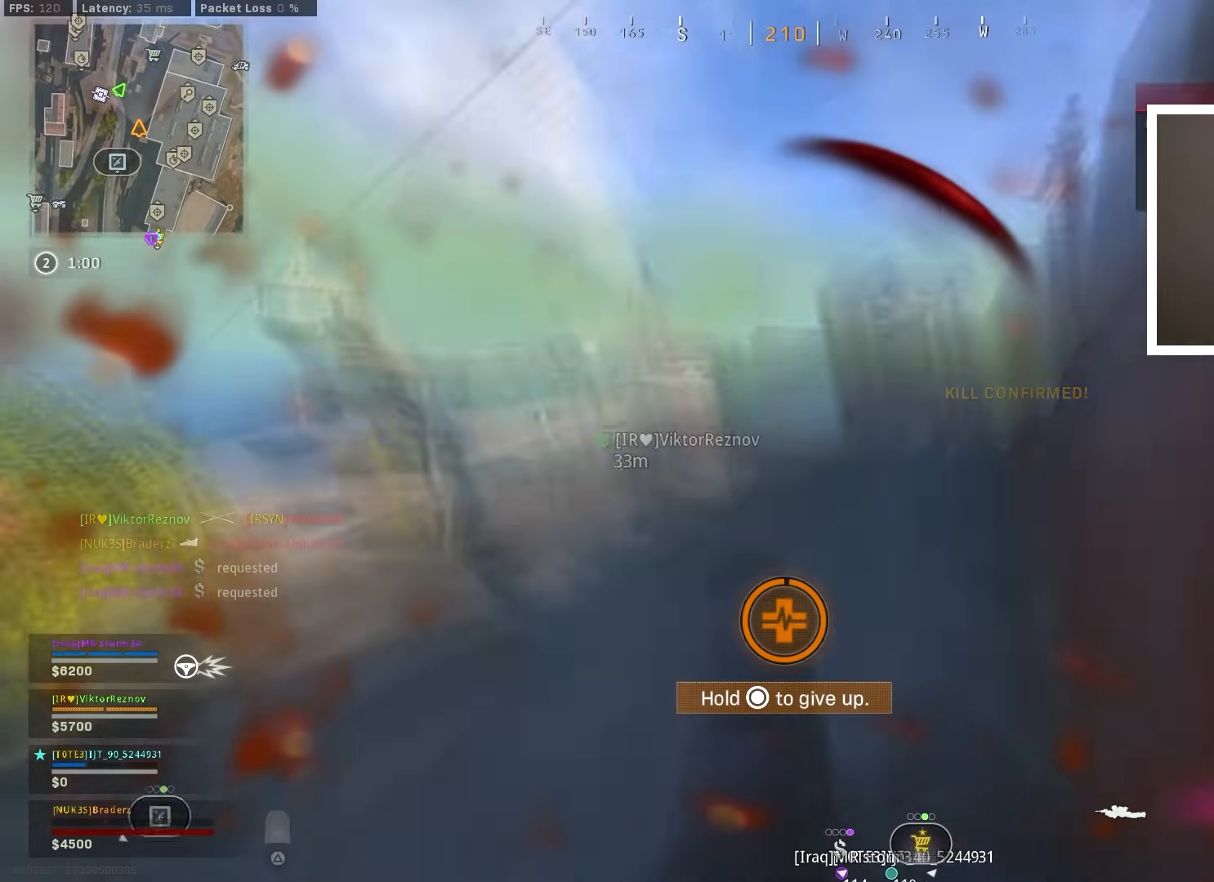
{"buttons": [], "left_stick": "center", "right_stick": "center", "events": []}